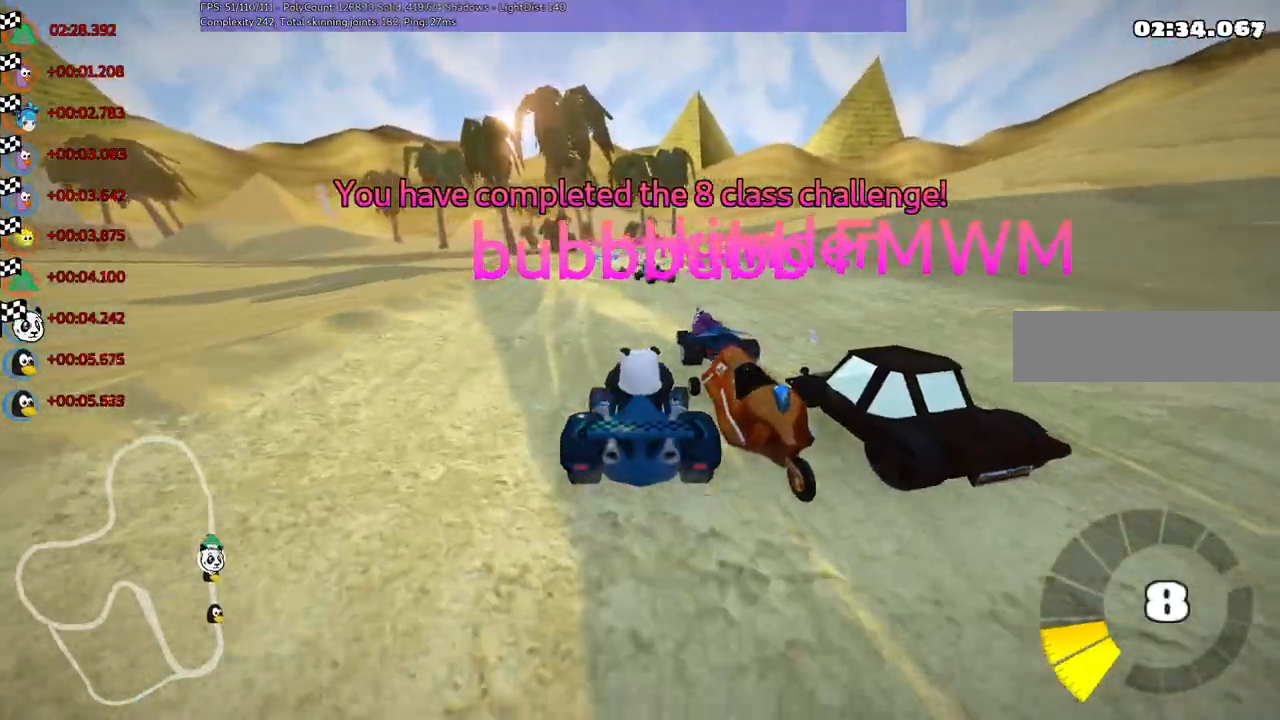
Gameplay with keyboard; each line is a JSON object with the keys held at the frame after it. "events" lists presses ("down") and releases ("up") of ".", "/", "alt_r", "b", "c", "comma", "ctrl_r", "d", "down", "f", "g", "h", "j", "k", "l", "left", "m", "n", "quote", "return", "right", "semicolon", "shift_r", "space", "super", "up" and "v" between this image and that frame as [ms after this image, input, new state], when the widget could be followed in between. No other keys are recorded. Mouse input is not recorded.
{"keys": [], "events": []}
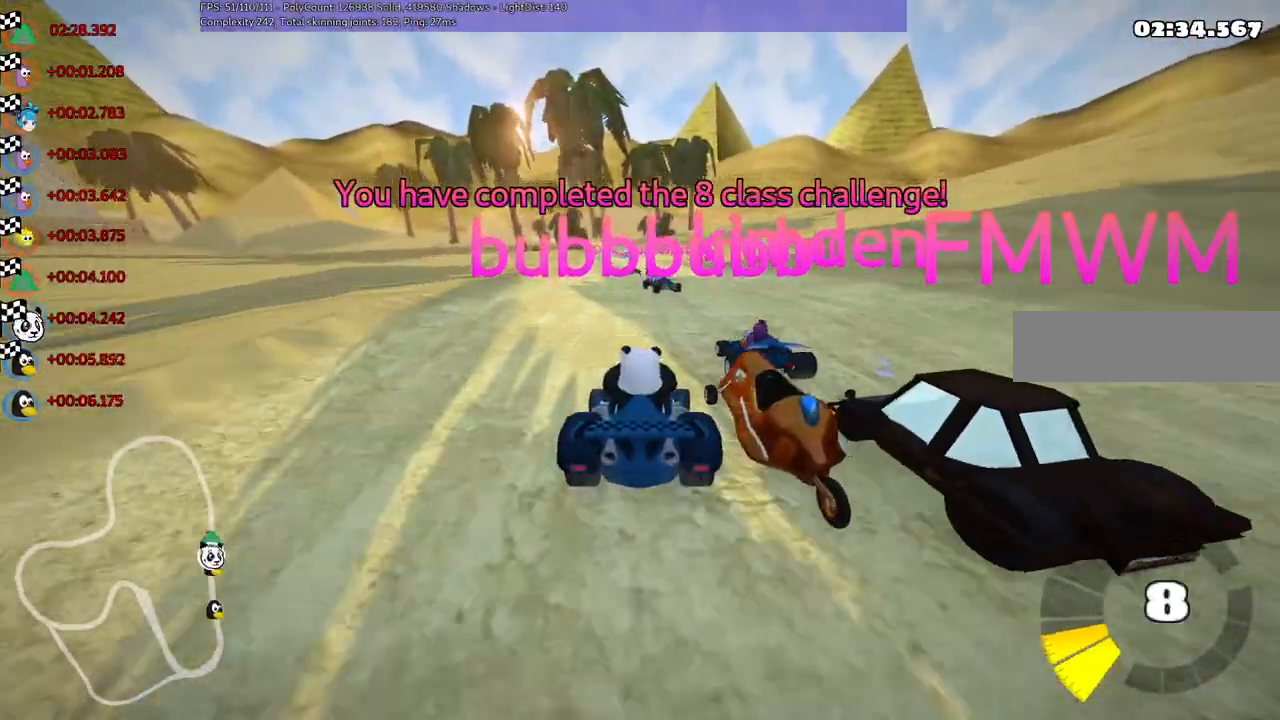
{"keys": [], "events": [[217, "right", "down"], [317, "right", "up"]]}
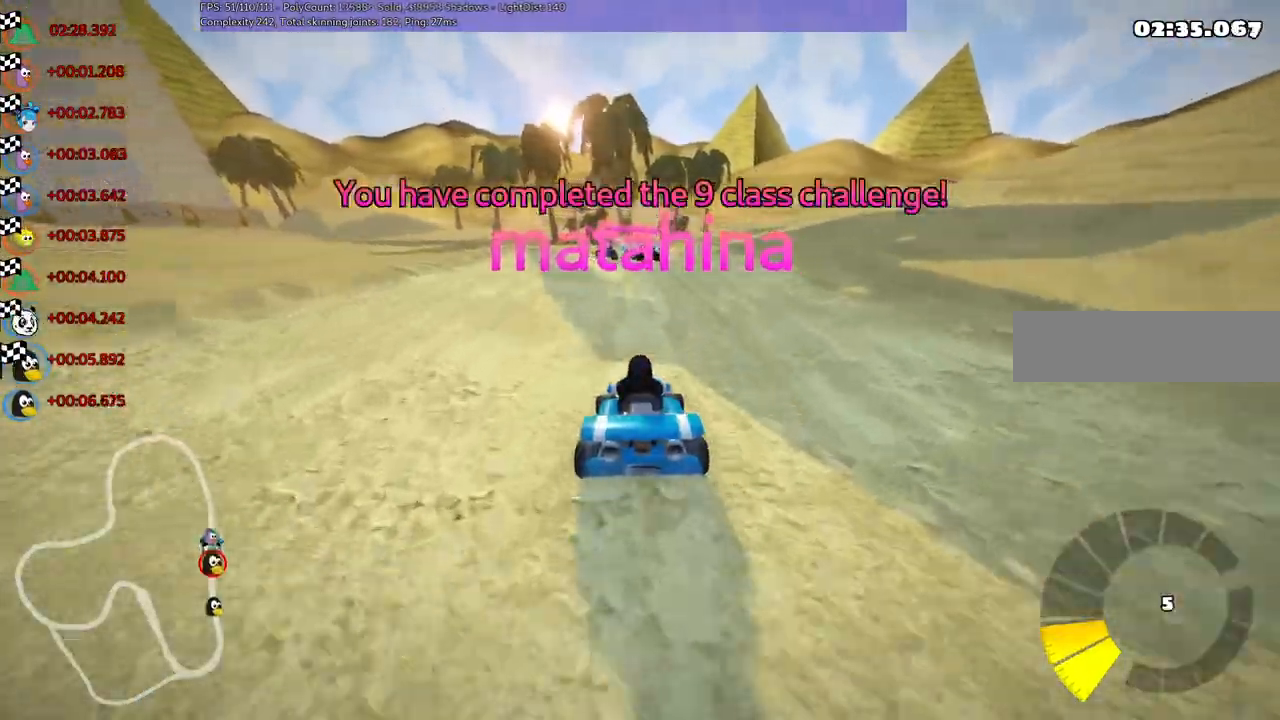
{"keys": []}
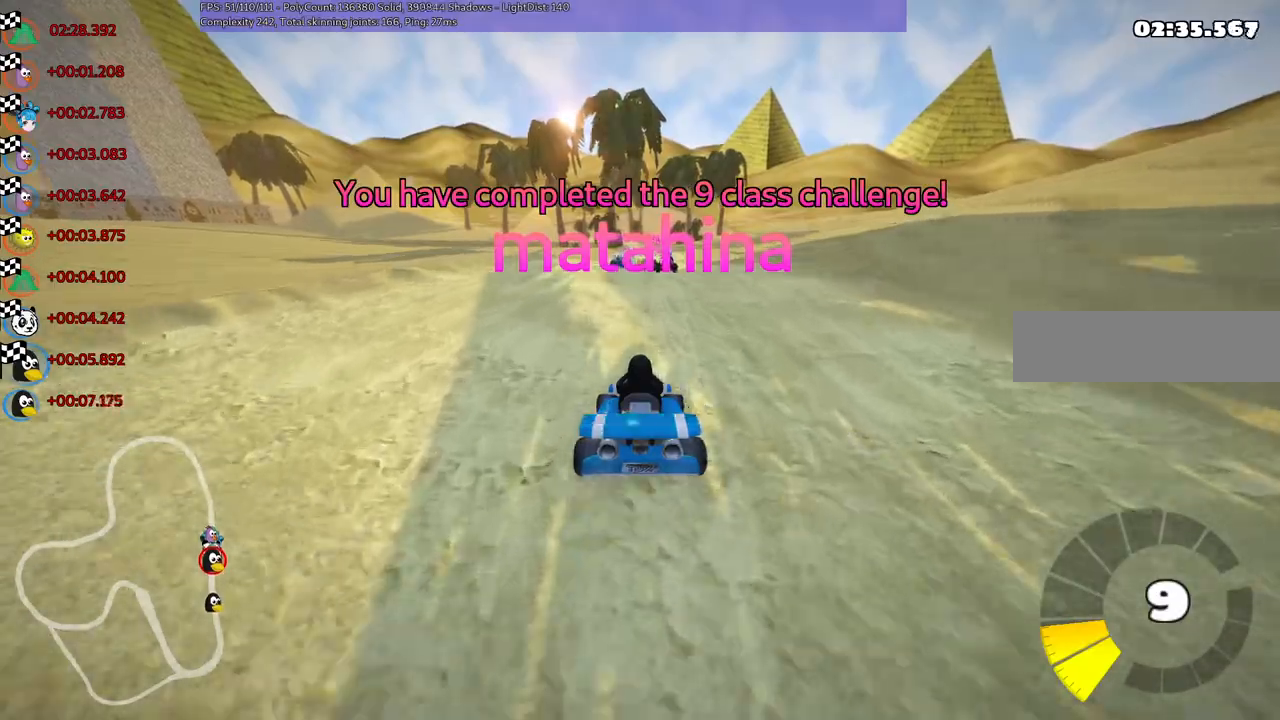
{"keys": [], "events": [[33, "right", "down"], [167, "right", "up"]]}
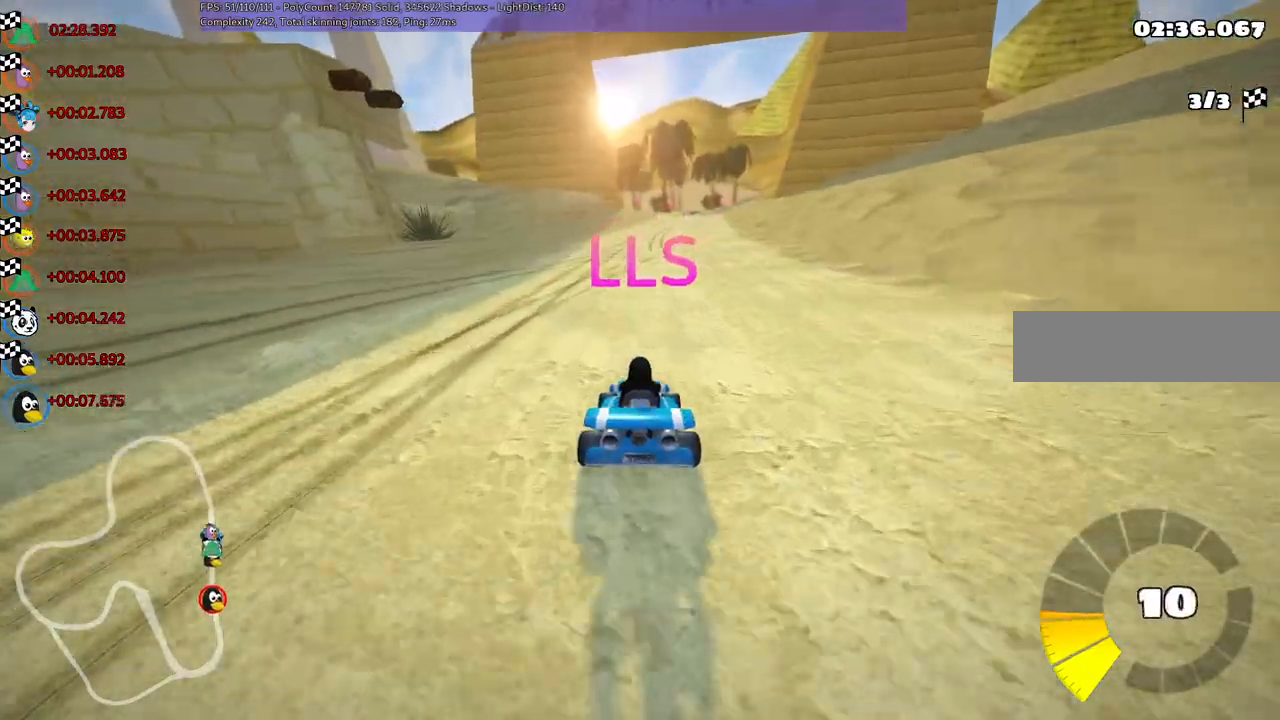
{"keys": [], "events": []}
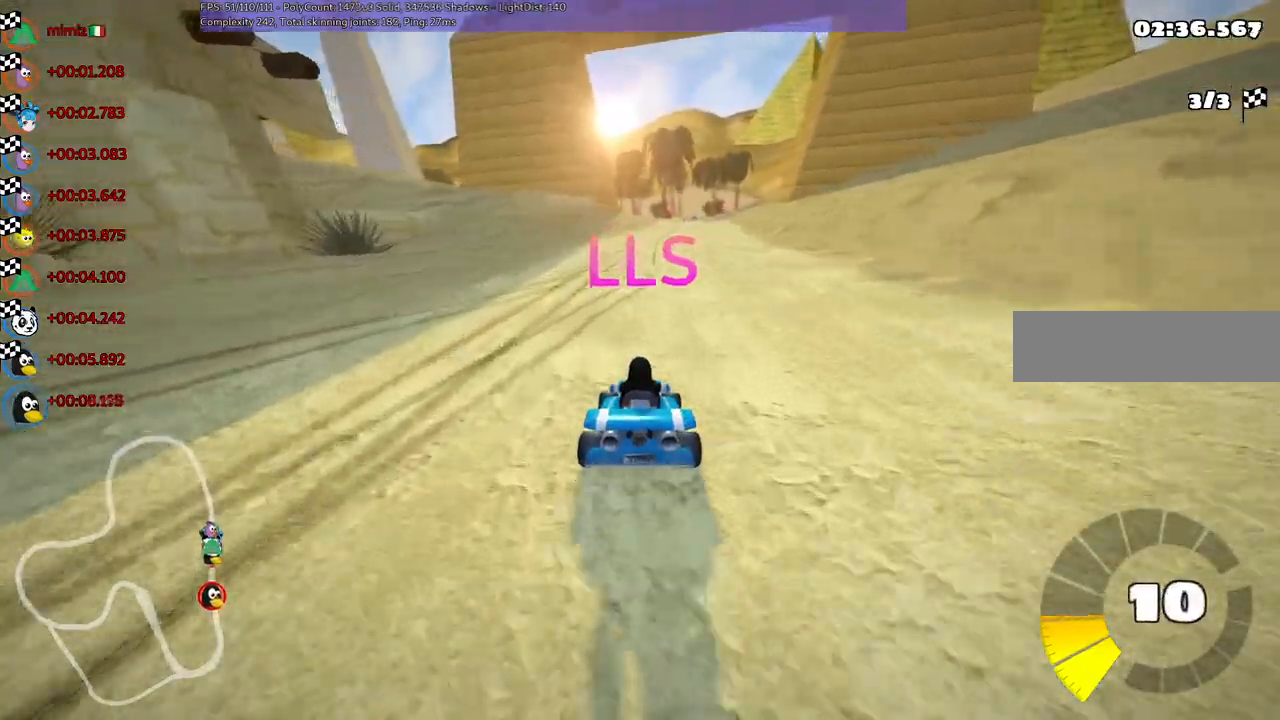
{"keys": [], "events": []}
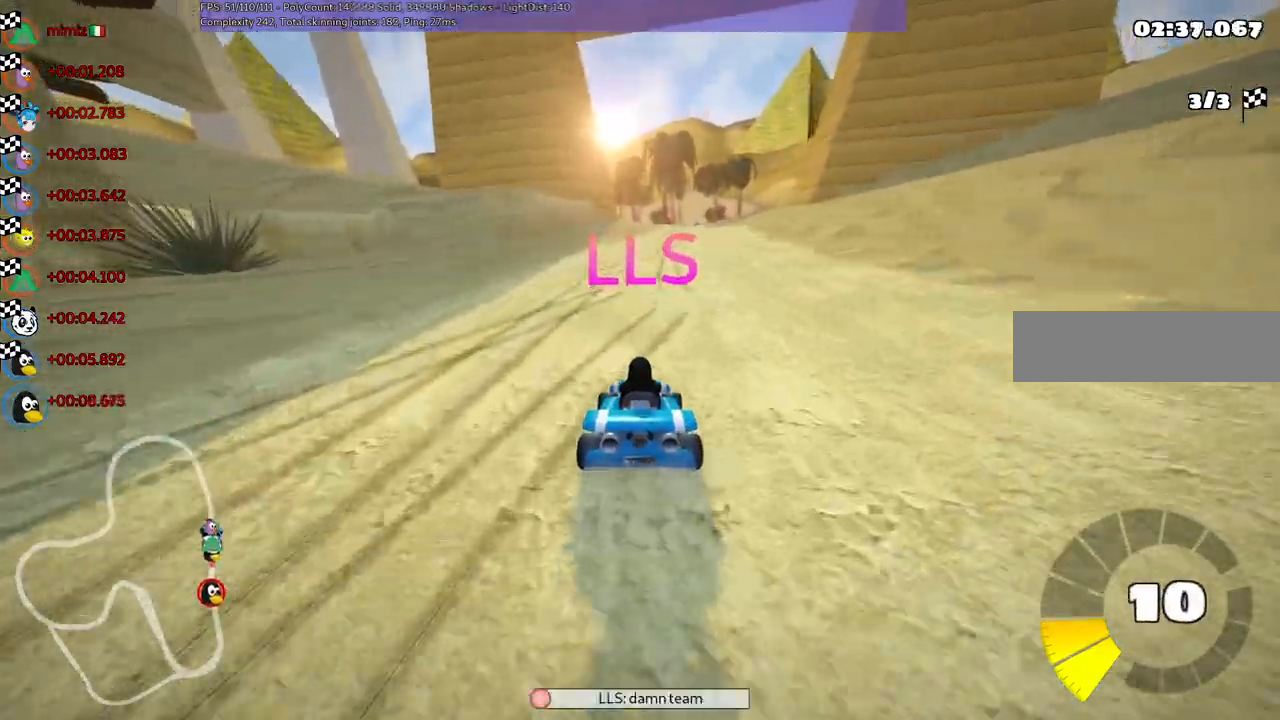
{"keys": [], "events": []}
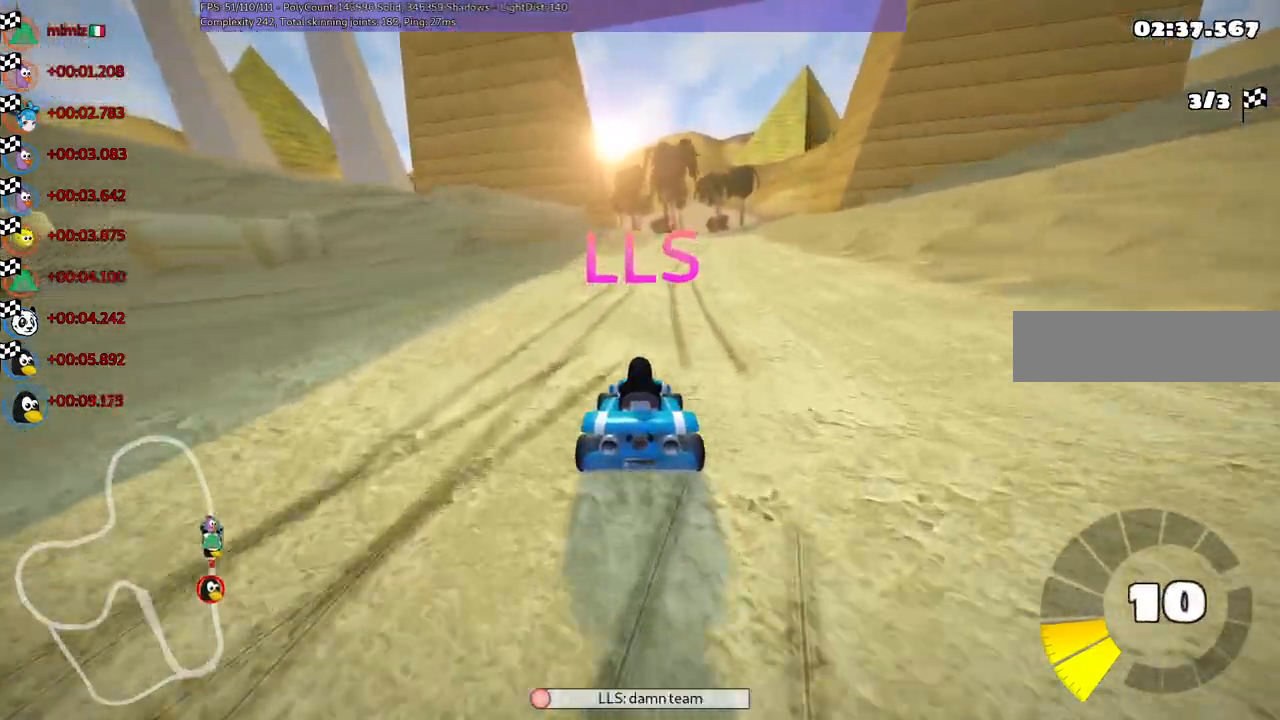
{"keys": [], "events": []}